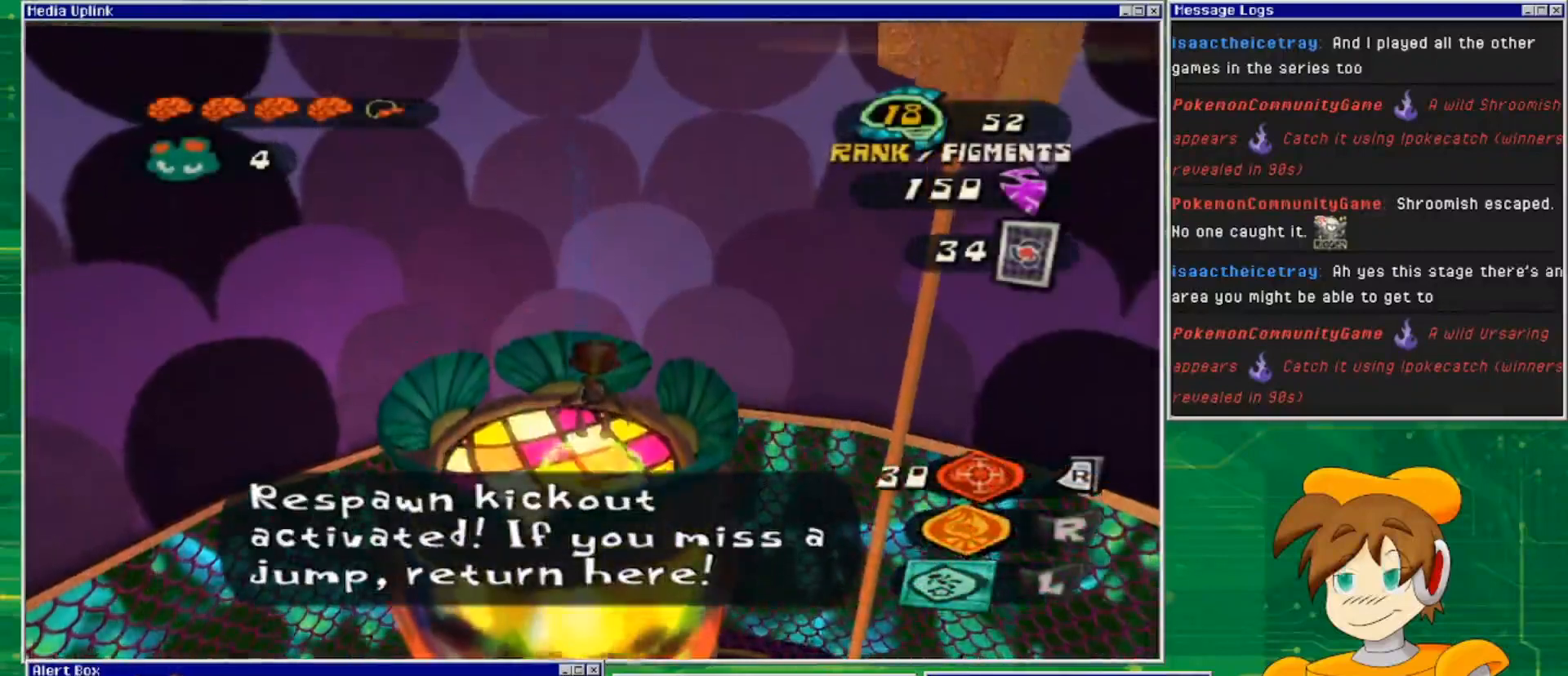
Gameplay with a controller (PlayStation layout); each line is a JSON object with the inputs held at the frame after it. "events" lists button and stick changes between this image and that frame as [ms after this image, input, new state], when the widget could be followed in between. Not read: L3 R3.
{"buttons": [], "left_stick": "center", "right_stick": "right", "events": [[100, "left_stick", "up-left"], [200, "left_stick", "center"], [433, "right_stick", "right"]]}
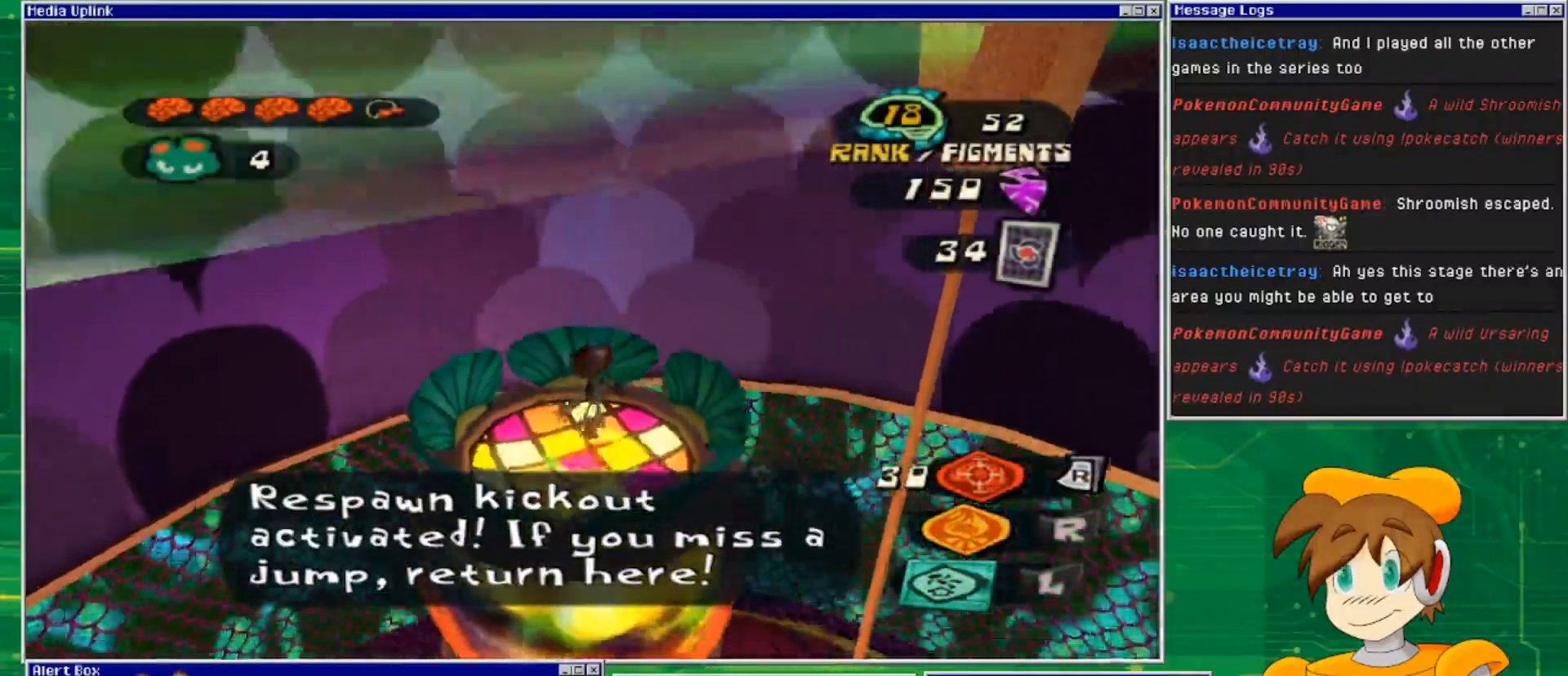
{"buttons": [], "left_stick": "center", "right_stick": "right", "events": []}
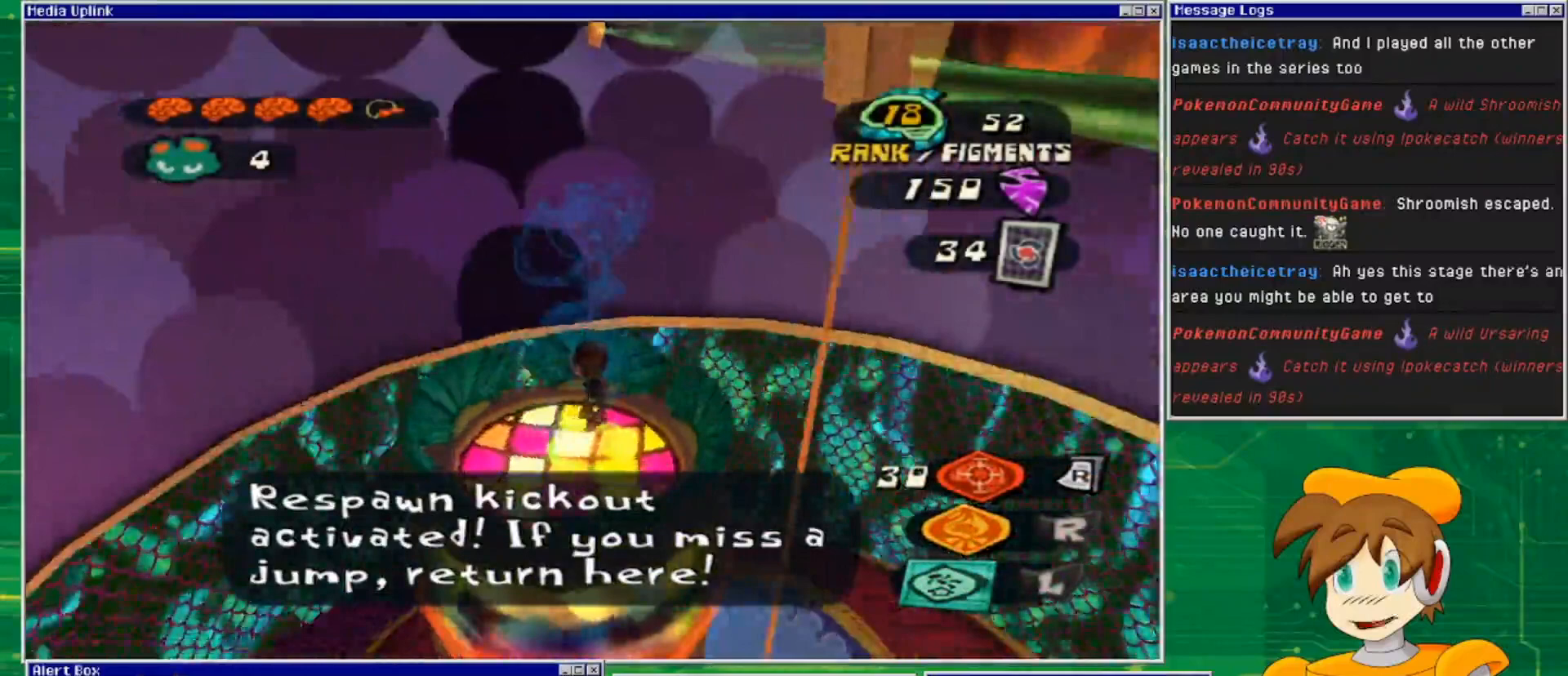
{"buttons": [], "left_stick": "center", "right_stick": "up-right", "events": [[33, "right_stick", "up-right"], [167, "left_stick", "left"], [333, "left_stick", "center"]]}
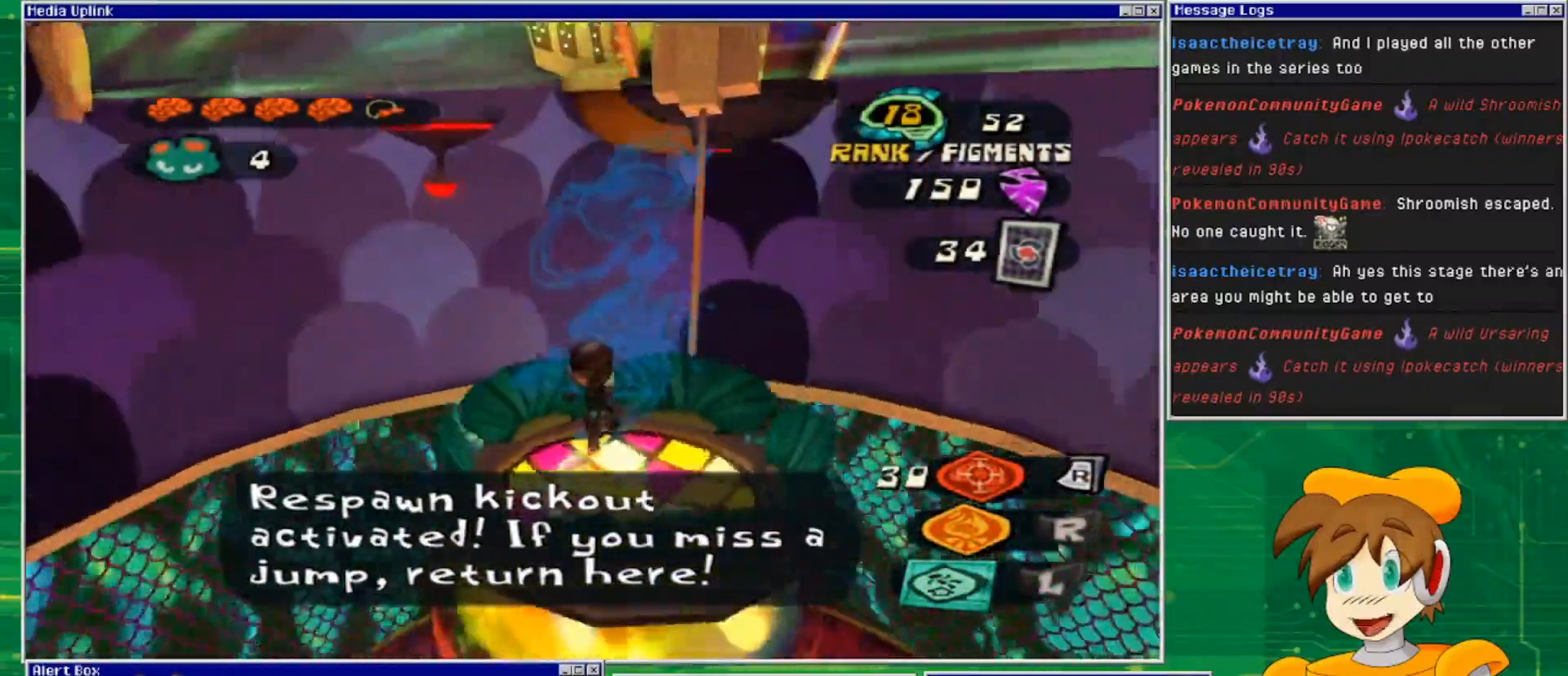
{"buttons": [], "left_stick": "center", "right_stick": "center", "events": [[67, "right_stick", "center"], [200, "left_stick", "down-right"], [367, "left_stick", "center"]]}
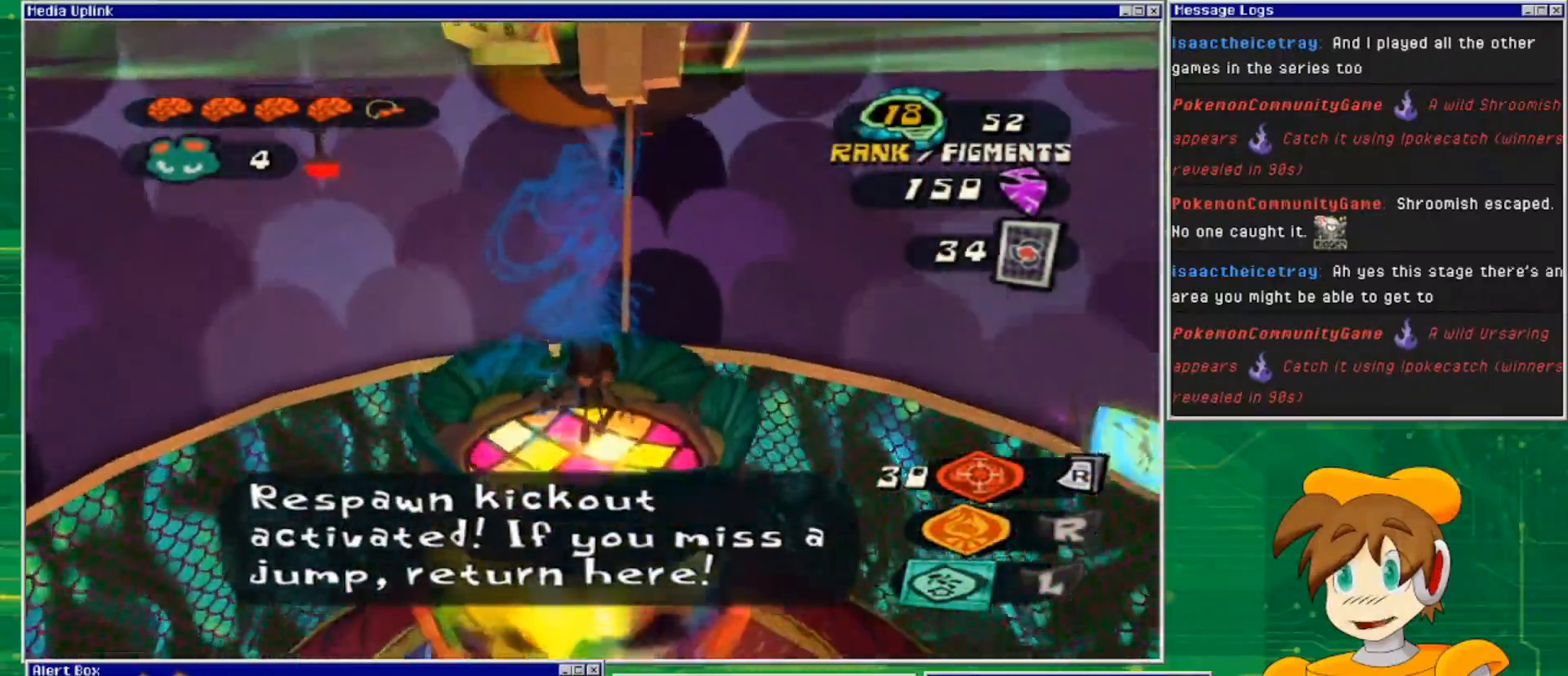
{"buttons": [], "left_stick": "center", "right_stick": "center", "events": [[167, "left_stick", "up"], [333, "left_stick", "center"]]}
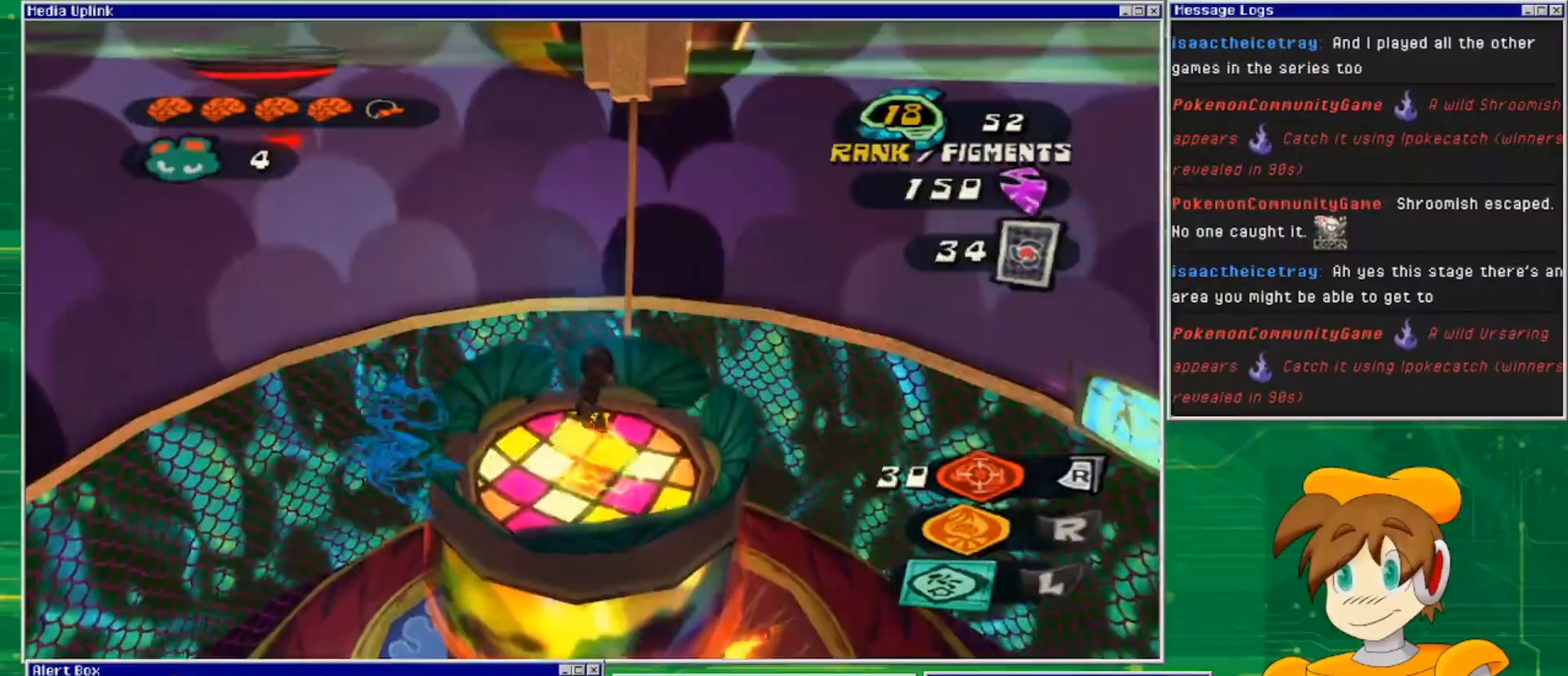
{"buttons": ["CROSS"], "left_stick": "center", "right_stick": "center", "events": [[400, "CROSS", "down"]]}
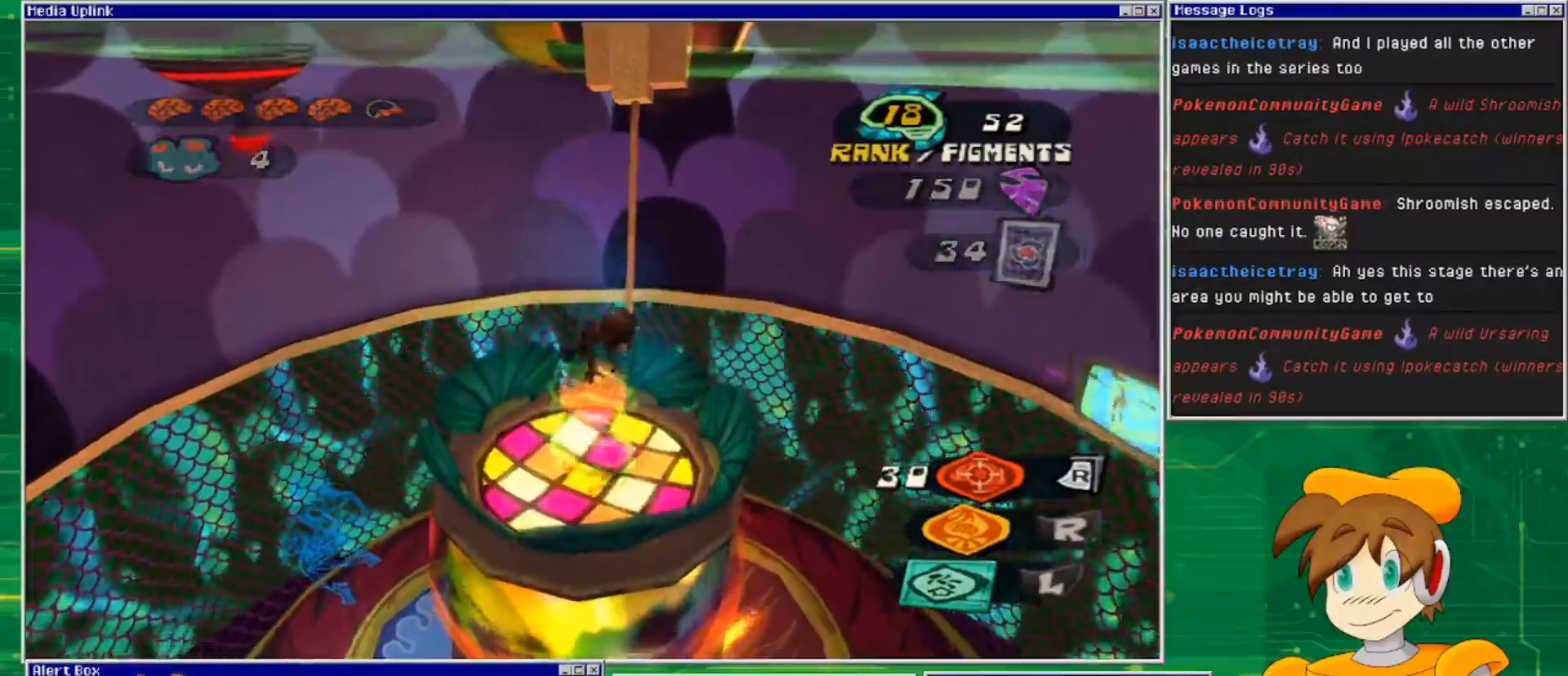
{"buttons": ["CROSS"], "left_stick": "up", "right_stick": "center", "events": [[133, "left_stick", "up"]]}
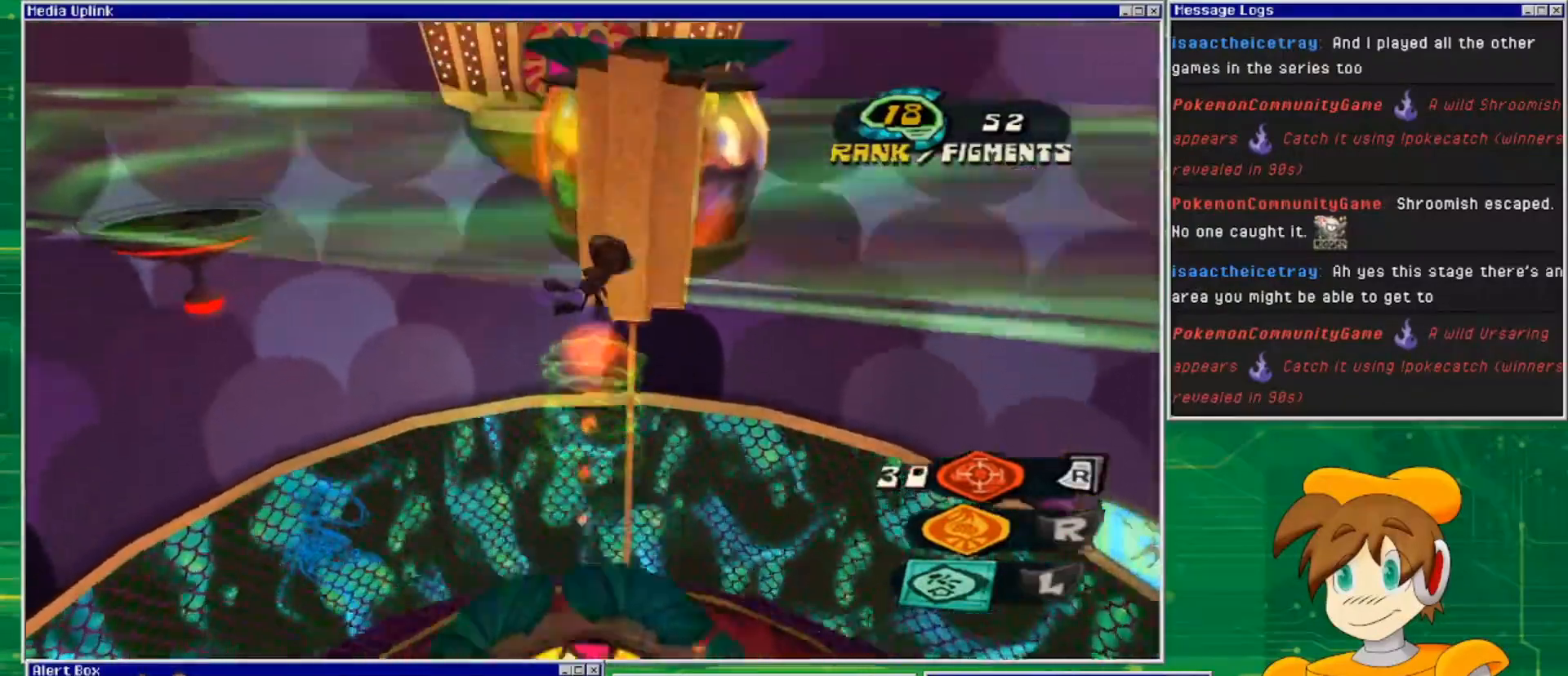
{"buttons": [], "left_stick": "up-right", "right_stick": "center", "events": [[33, "CROSS", "up"], [300, "left_stick", "up-right"]]}
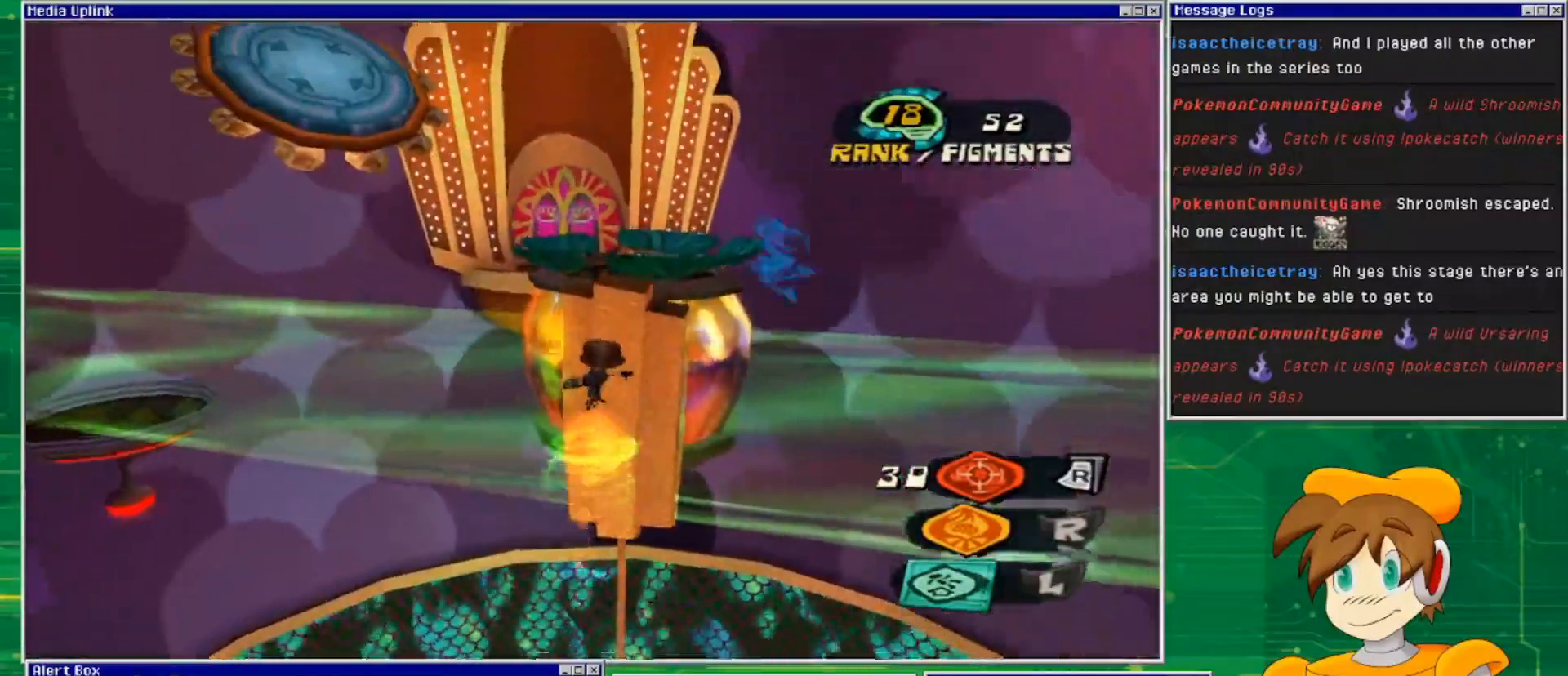
{"buttons": ["CROSS"], "left_stick": "down", "right_stick": "center", "events": [[33, "left_stick", "up"], [400, "left_stick", "down"], [433, "CROSS", "down"]]}
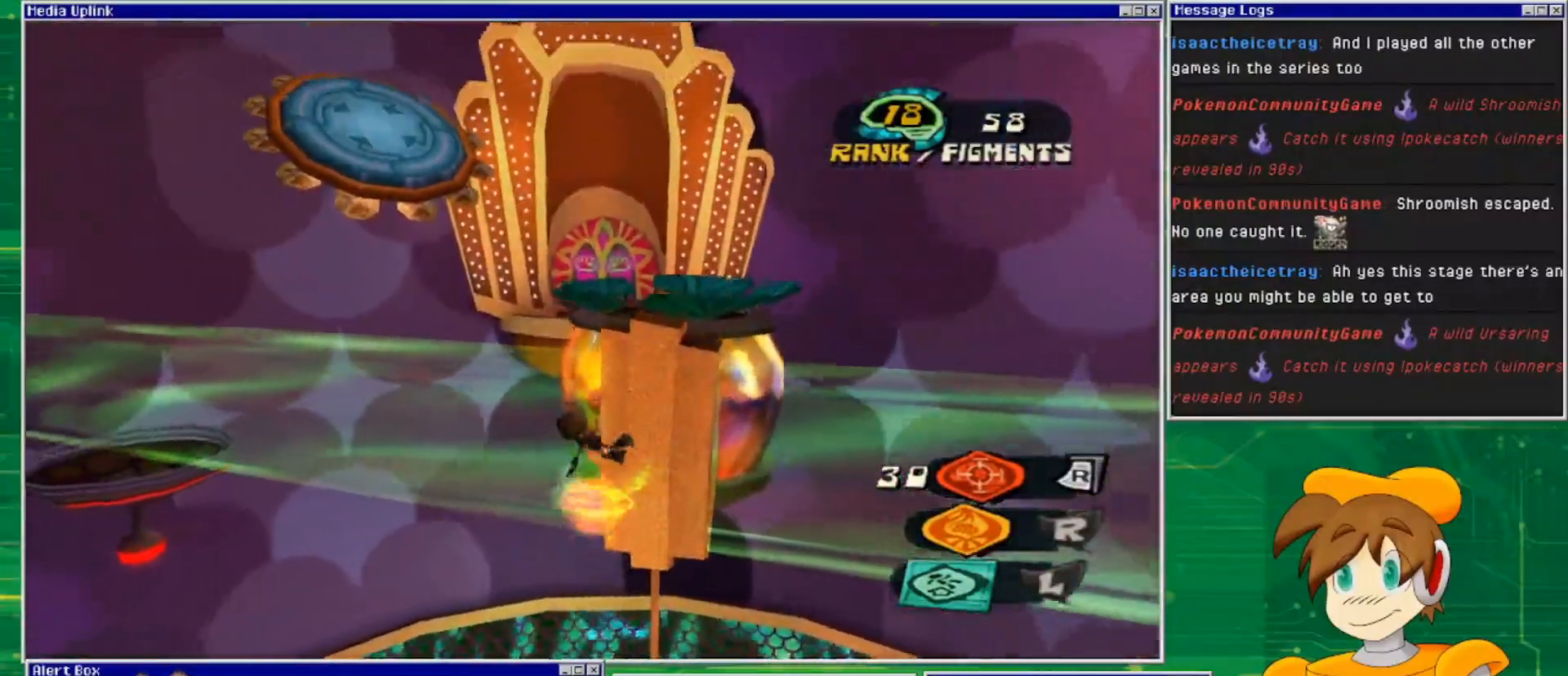
{"buttons": [], "left_stick": "down", "right_stick": "center", "events": [[267, "CROSS", "up"]]}
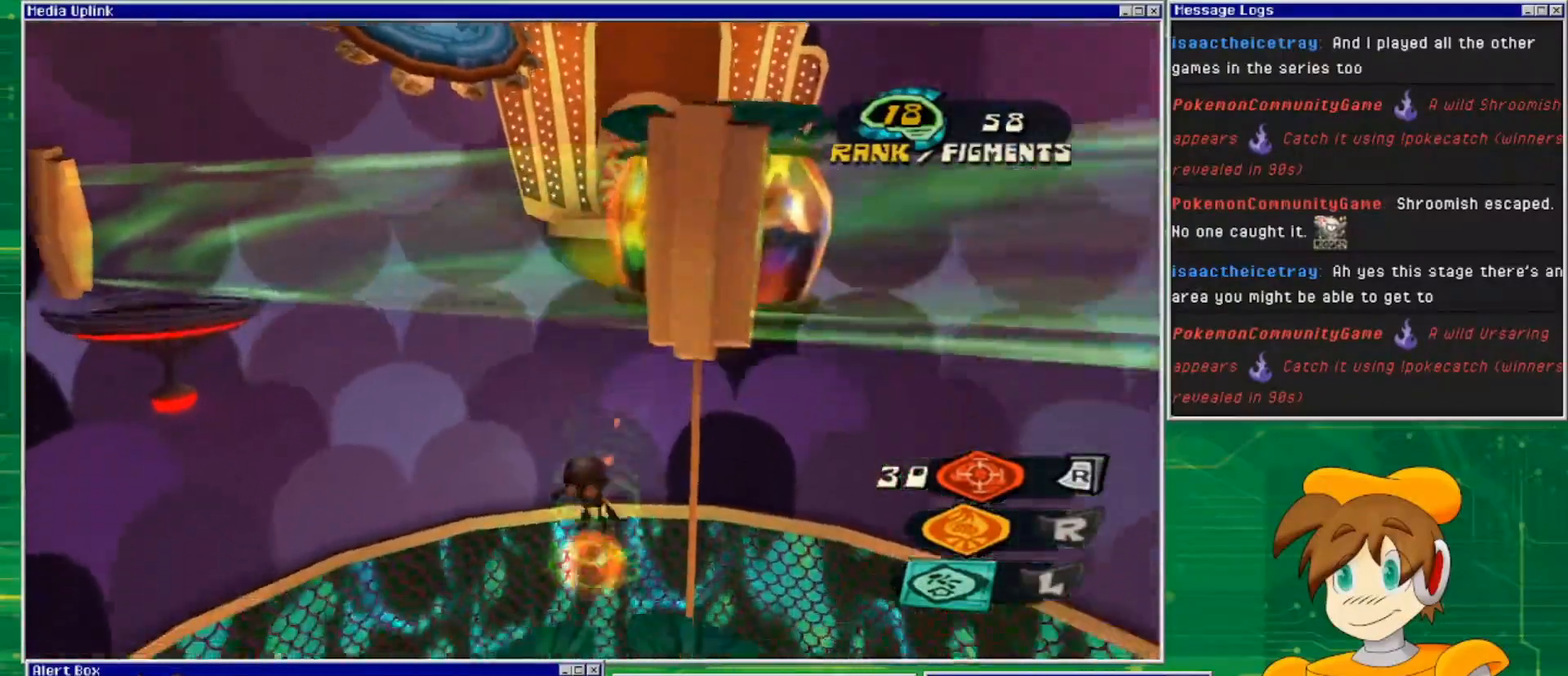
{"buttons": [], "left_stick": "center", "right_stick": "center", "events": [[433, "left_stick", "center"]]}
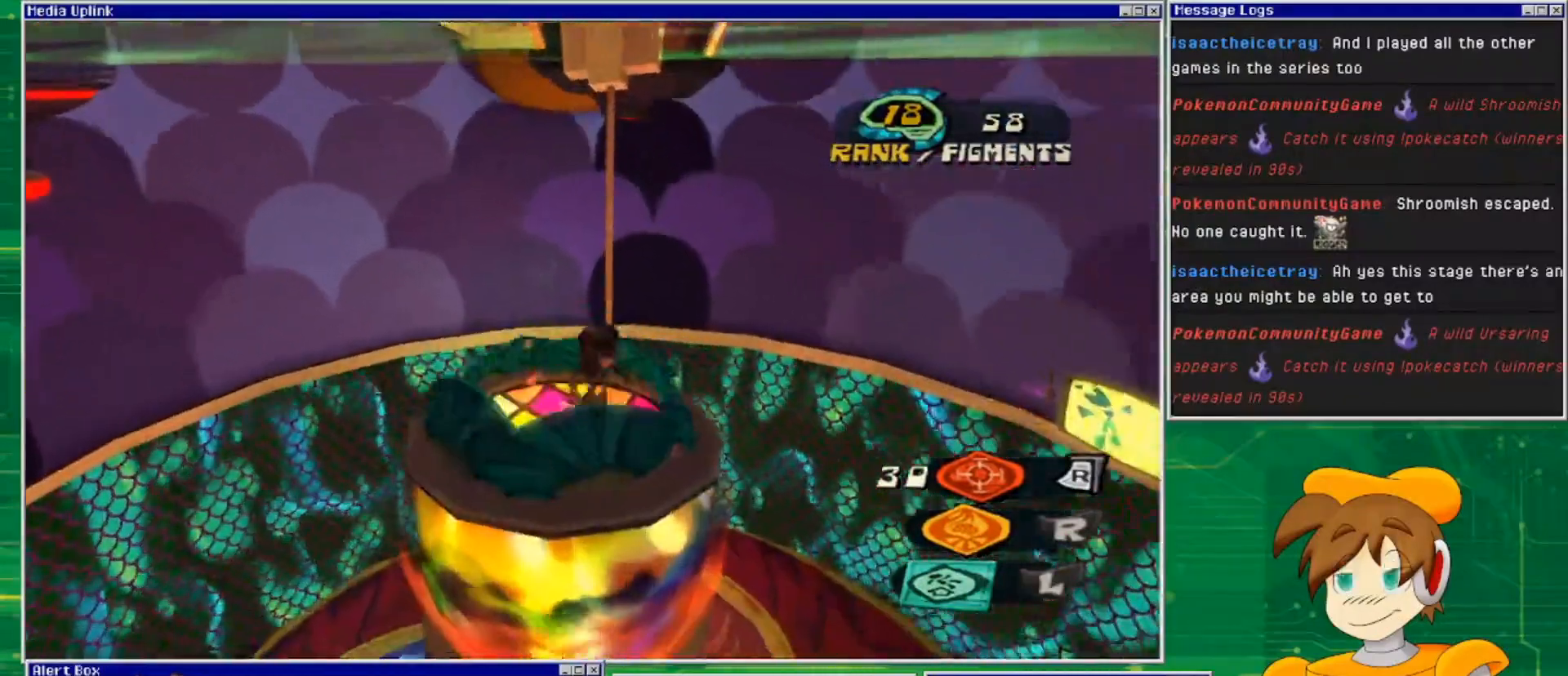
{"buttons": [], "left_stick": "center", "right_stick": "center", "events": [[167, "left_stick", "up"], [367, "left_stick", "center"]]}
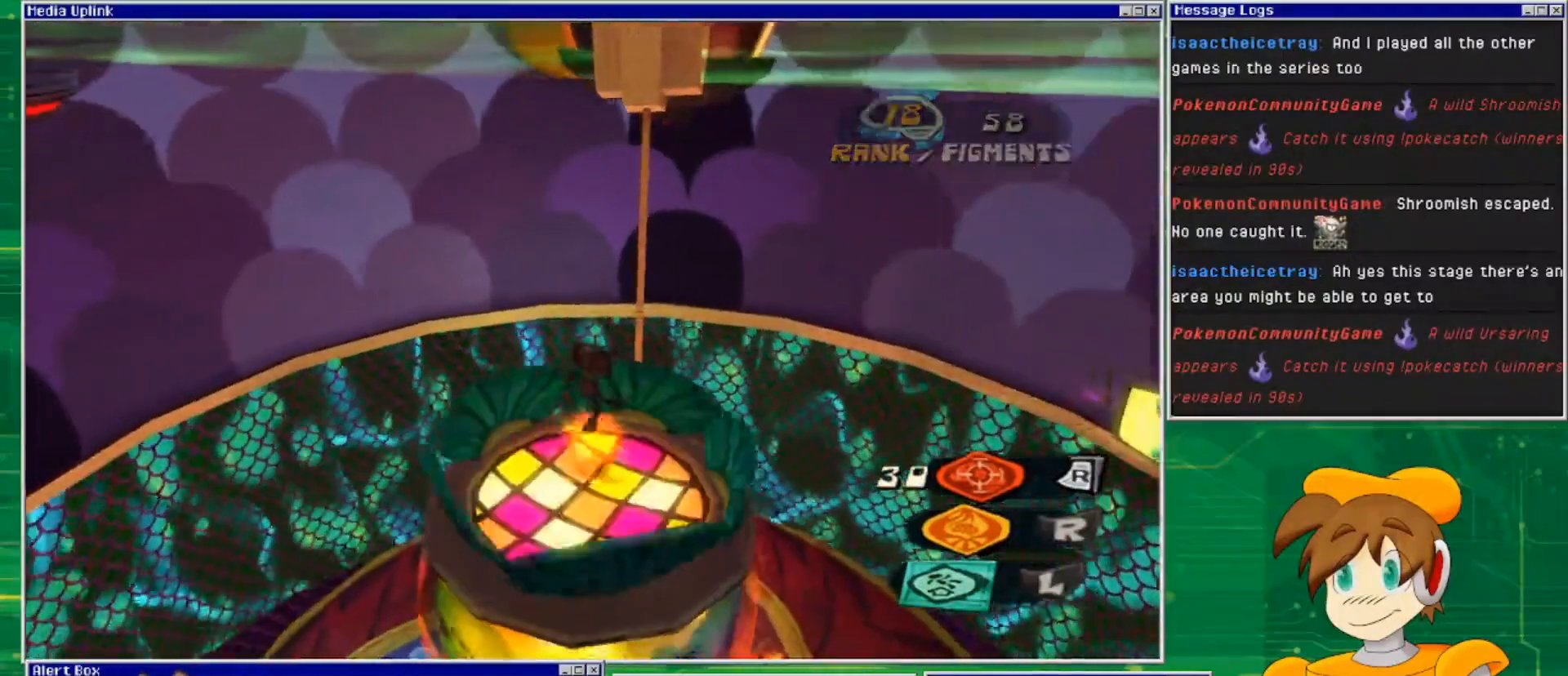
{"buttons": [], "left_stick": "center", "right_stick": "up-right", "events": [[200, "left_stick", "down"], [333, "left_stick", "center"], [333, "right_stick", "right"], [500, "right_stick", "up-right"]]}
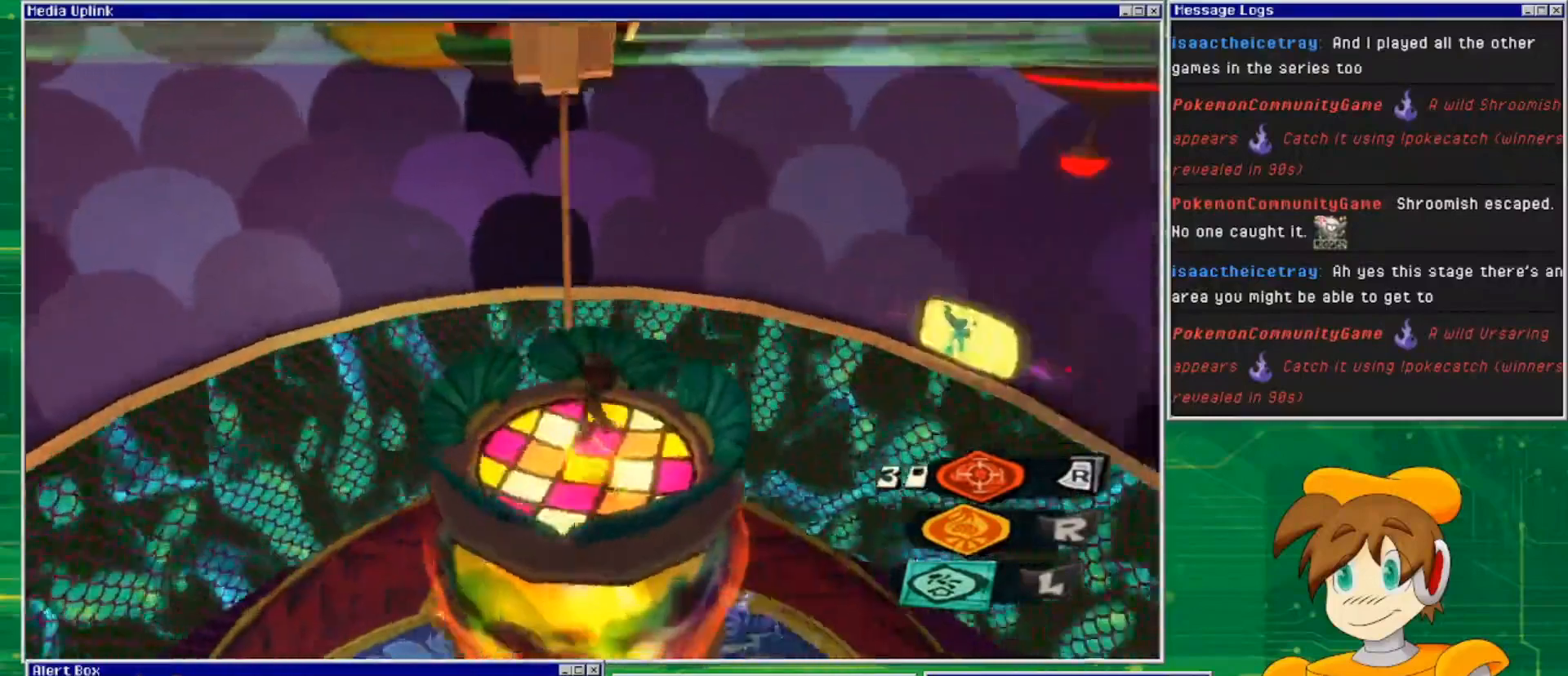
{"buttons": [], "left_stick": "center", "right_stick": "left", "events": [[133, "right_stick", "left"]]}
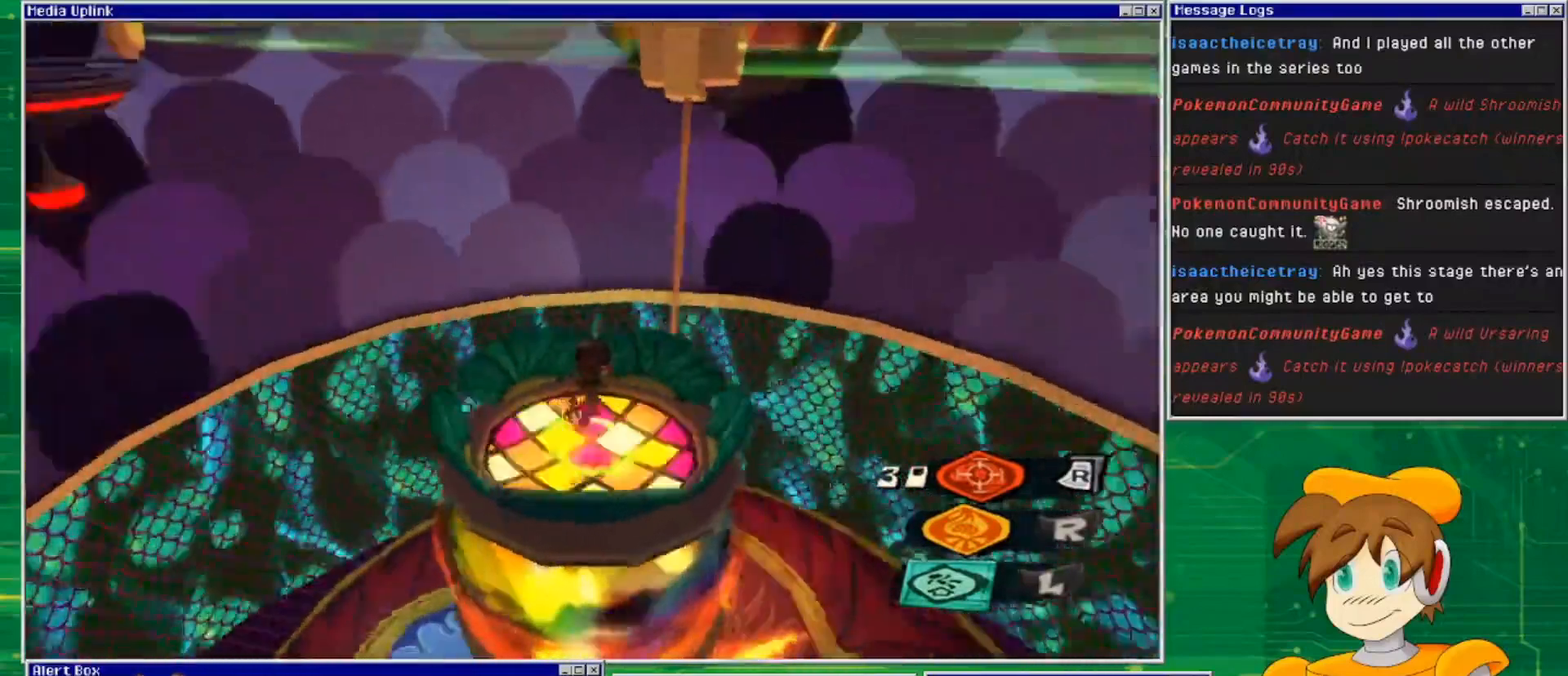
{"buttons": [], "left_stick": "center", "right_stick": "center", "events": [[300, "right_stick", "center"]]}
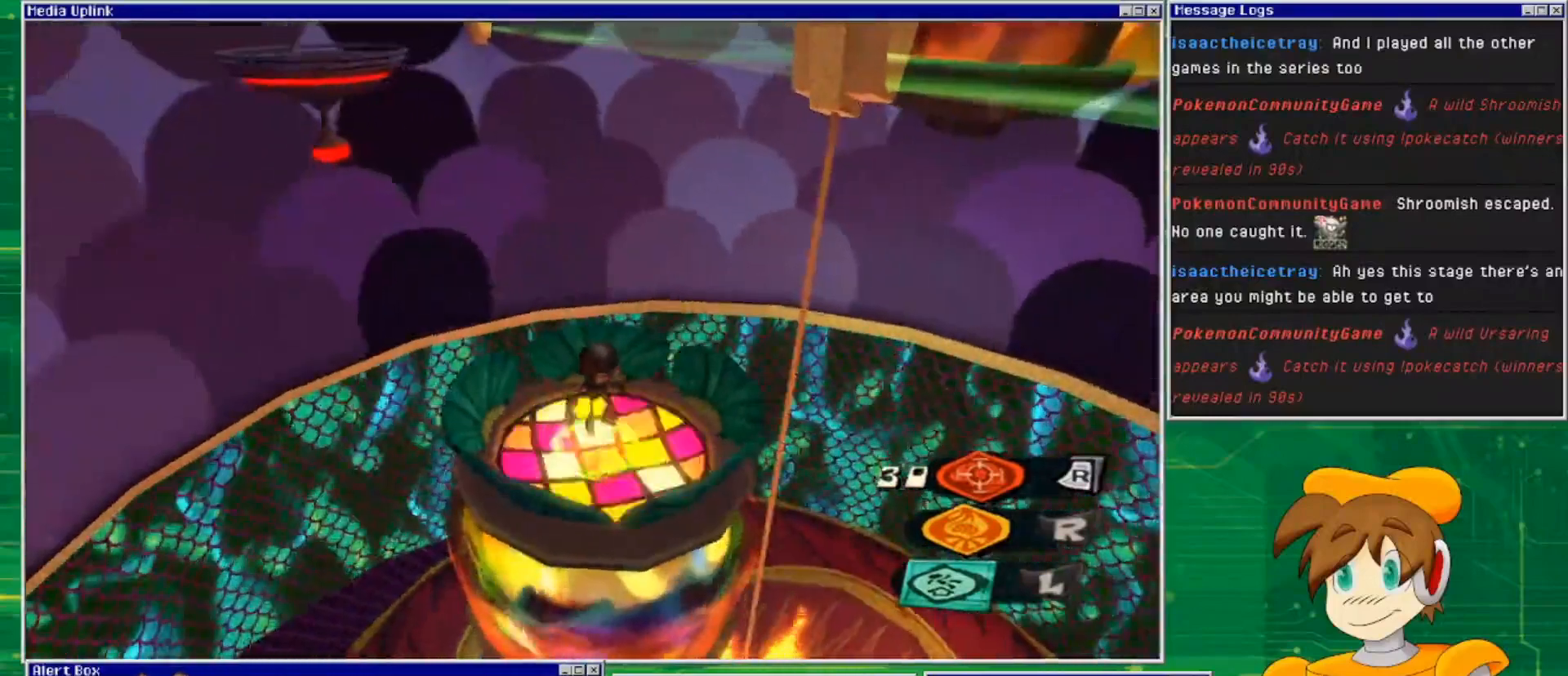
{"buttons": ["CROSS"], "left_stick": "up-left", "right_stick": "center", "events": [[100, "right_stick", "left"], [267, "left_stick", "up-left"], [267, "right_stick", "center"], [367, "CROSS", "down"]]}
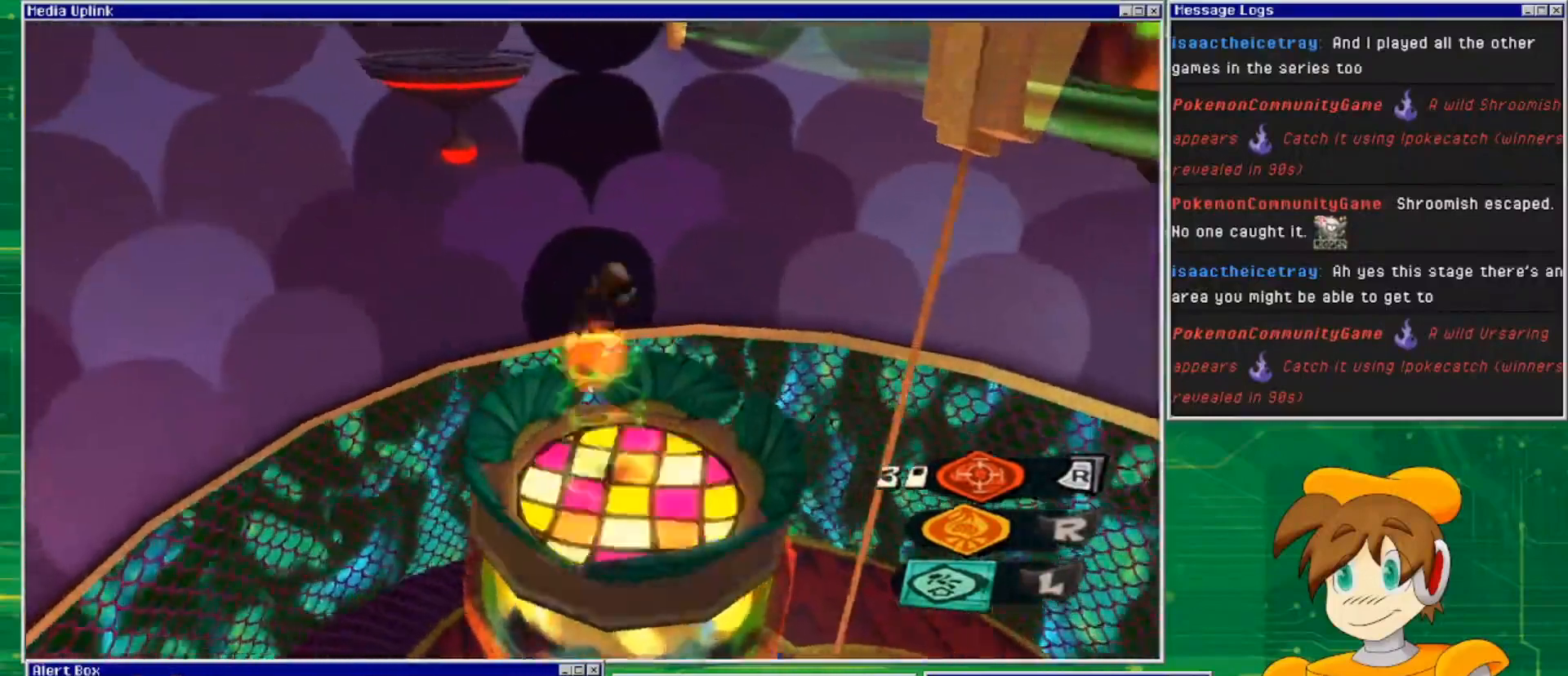
{"buttons": ["CROSS"], "left_stick": "up-left", "right_stick": "center", "events": []}
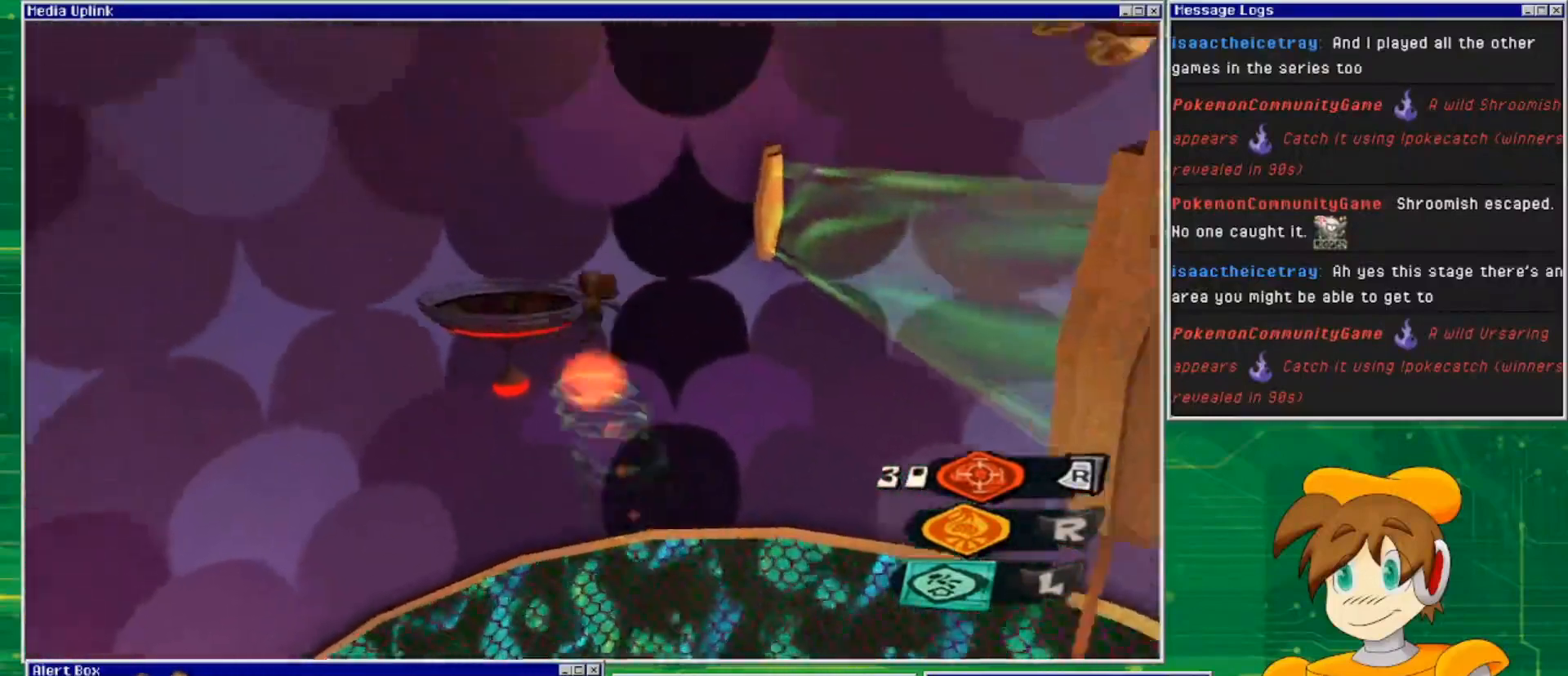
{"buttons": [], "left_stick": "up-left", "right_stick": "center", "events": [[500, "CROSS", "up"]]}
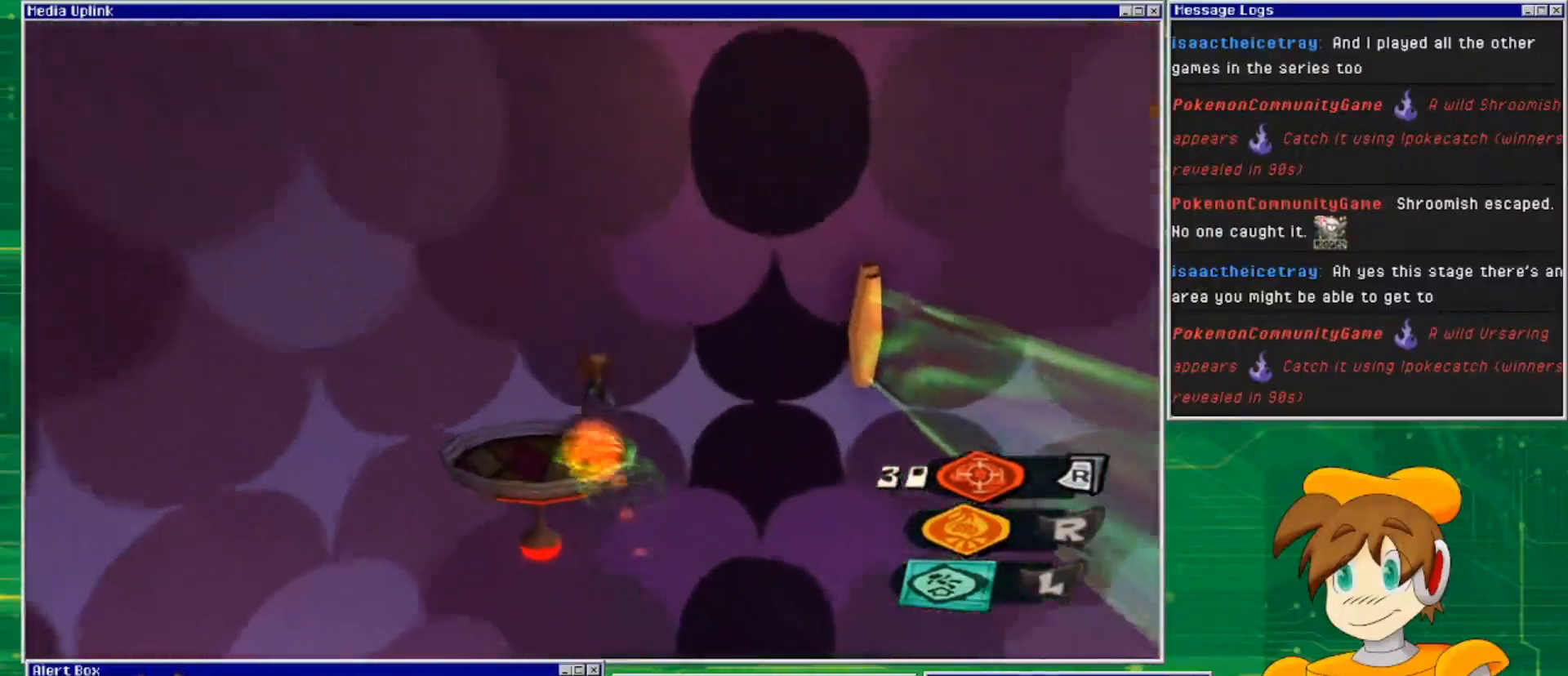
{"buttons": [], "left_stick": "center", "right_stick": "center", "events": [[433, "left_stick", "center"]]}
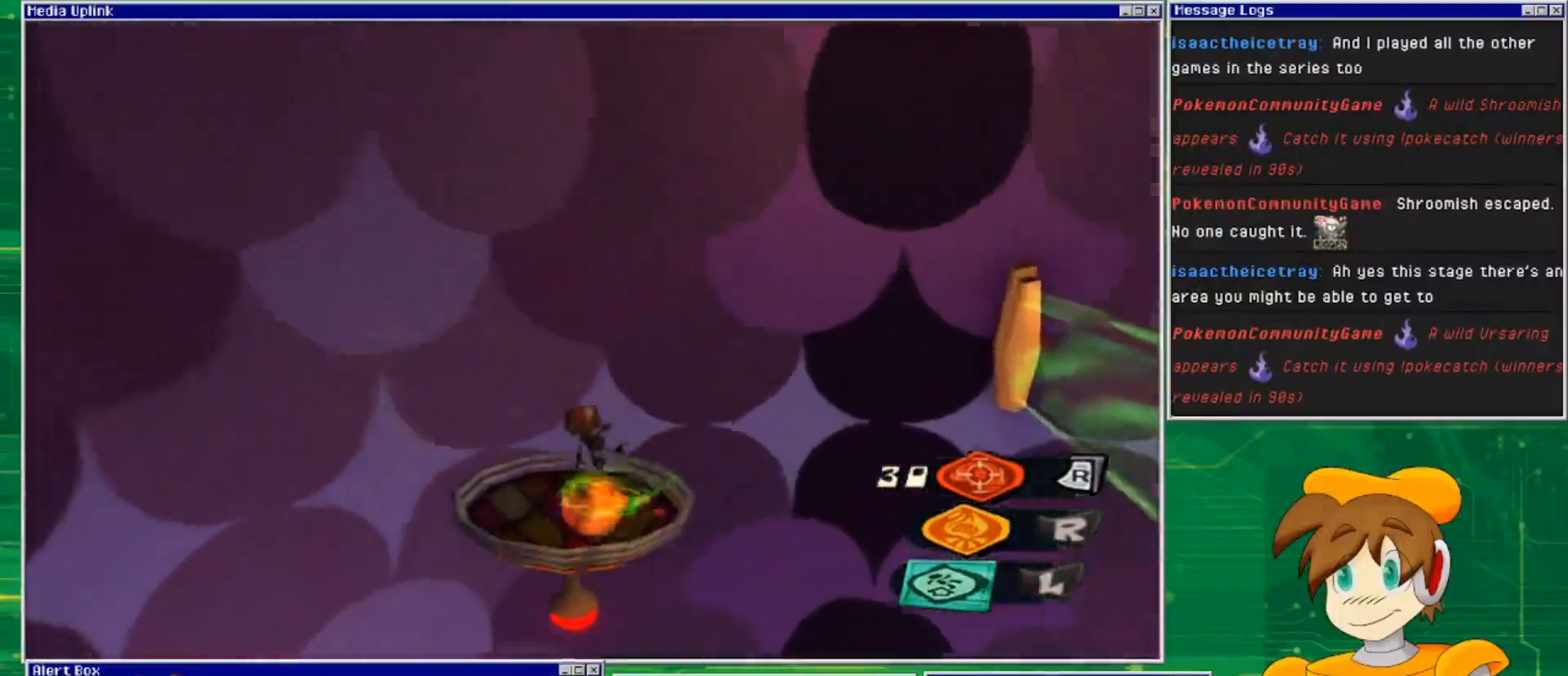
{"buttons": [], "left_stick": "center", "right_stick": "center", "events": []}
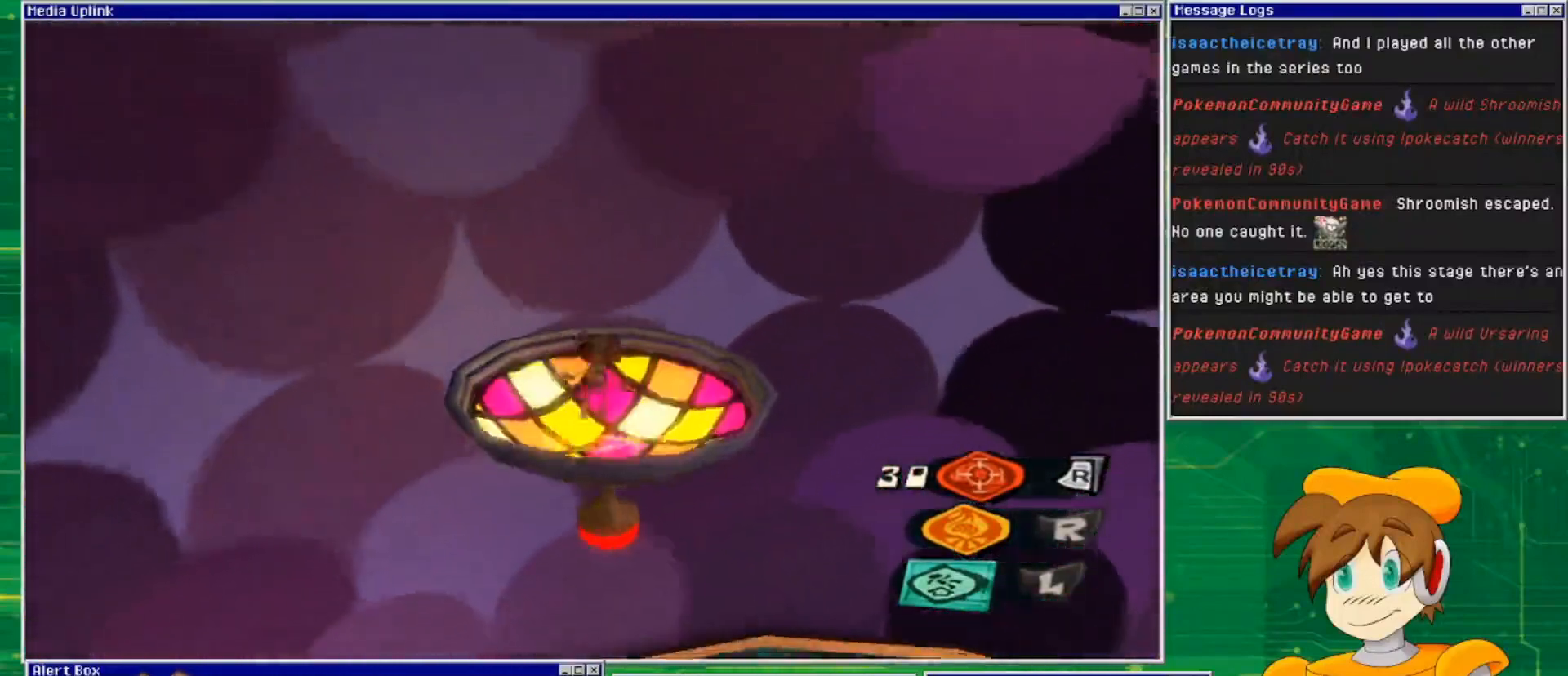
{"buttons": [], "left_stick": "center", "right_stick": "left", "events": [[400, "right_stick", "left"]]}
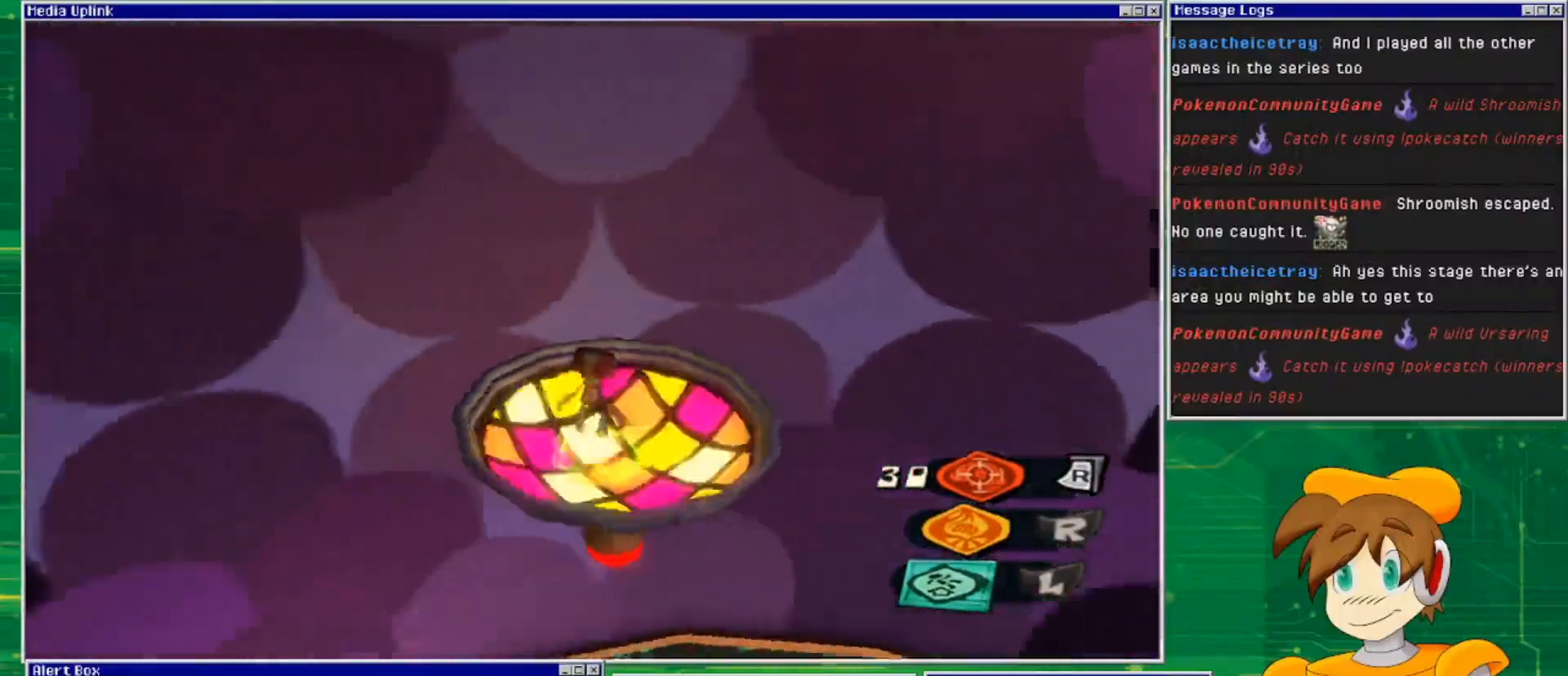
{"buttons": [], "left_stick": "center", "right_stick": "left", "events": []}
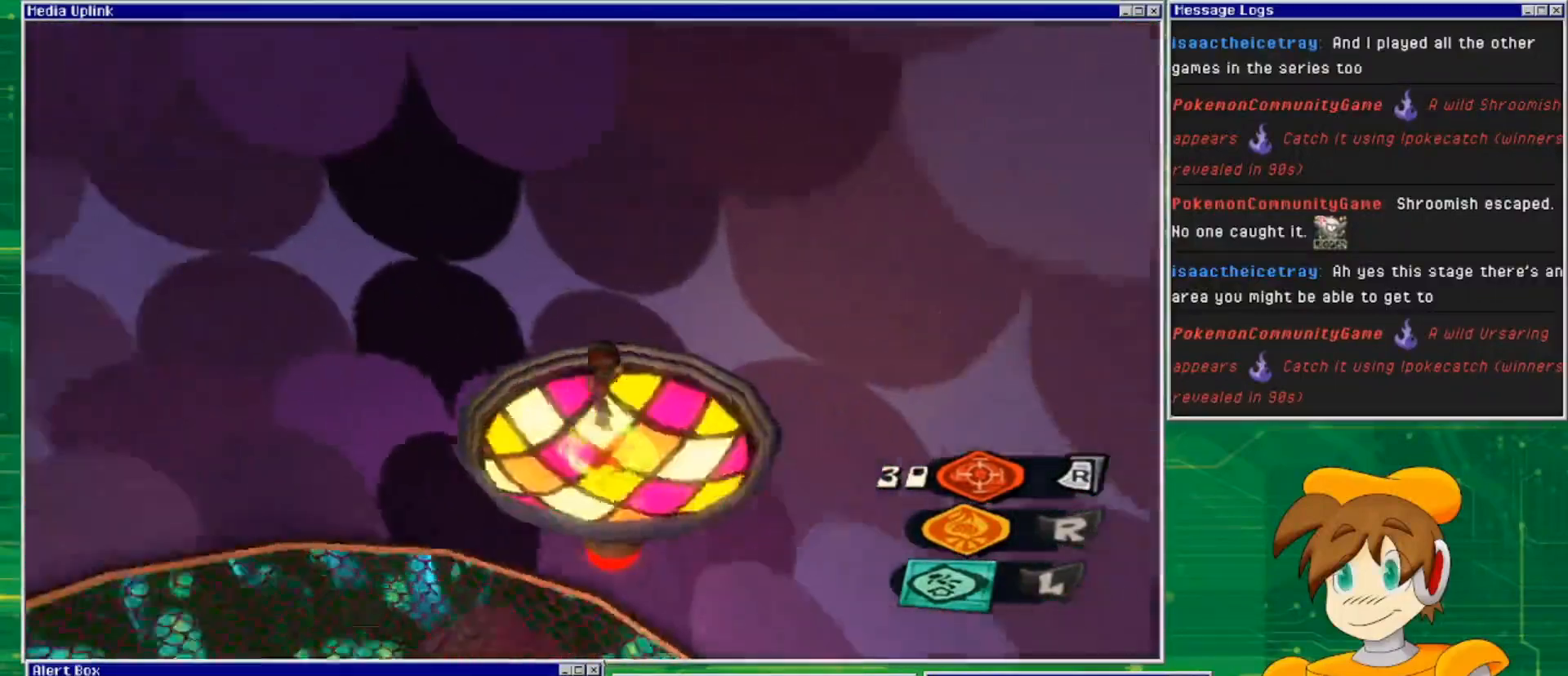
{"buttons": [], "left_stick": "center", "right_stick": "left", "events": []}
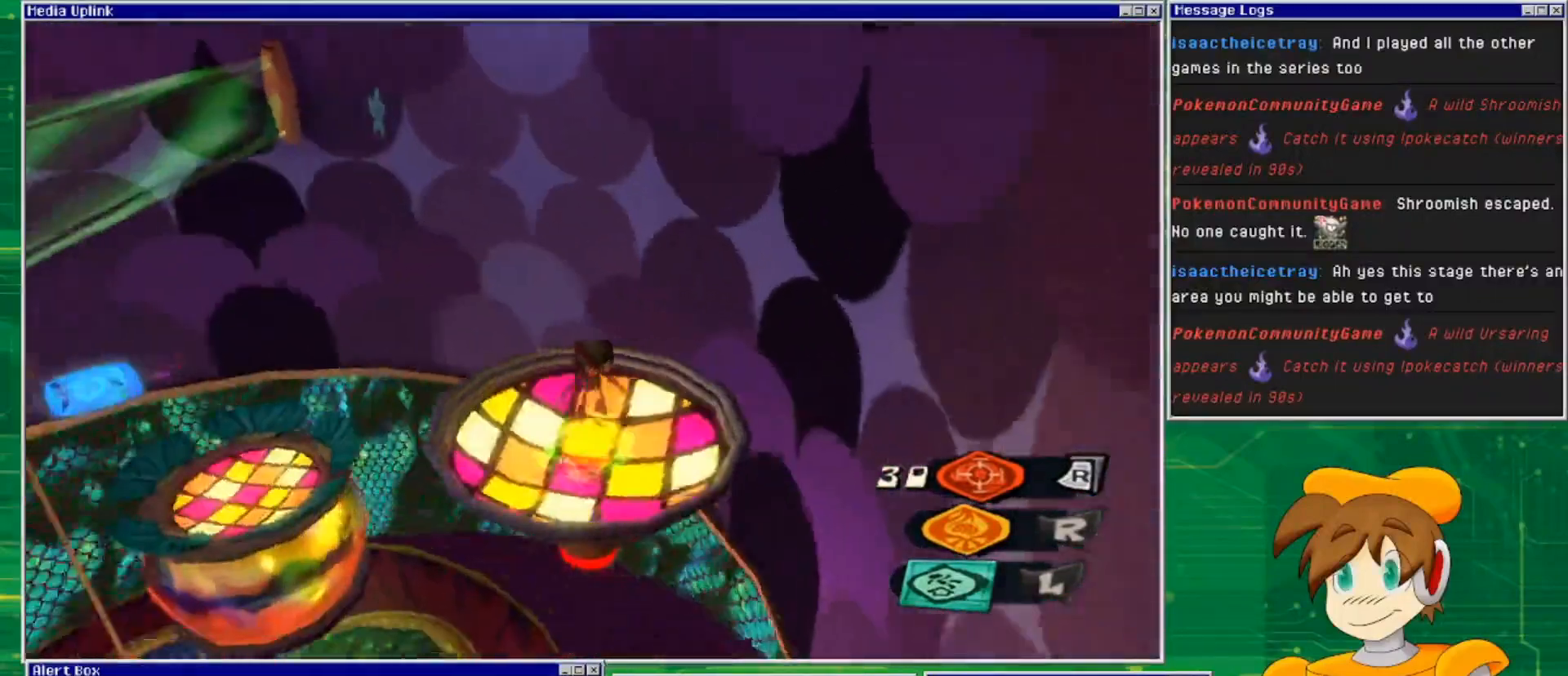
{"buttons": [], "left_stick": "center", "right_stick": "center", "events": [[367, "right_stick", "center"]]}
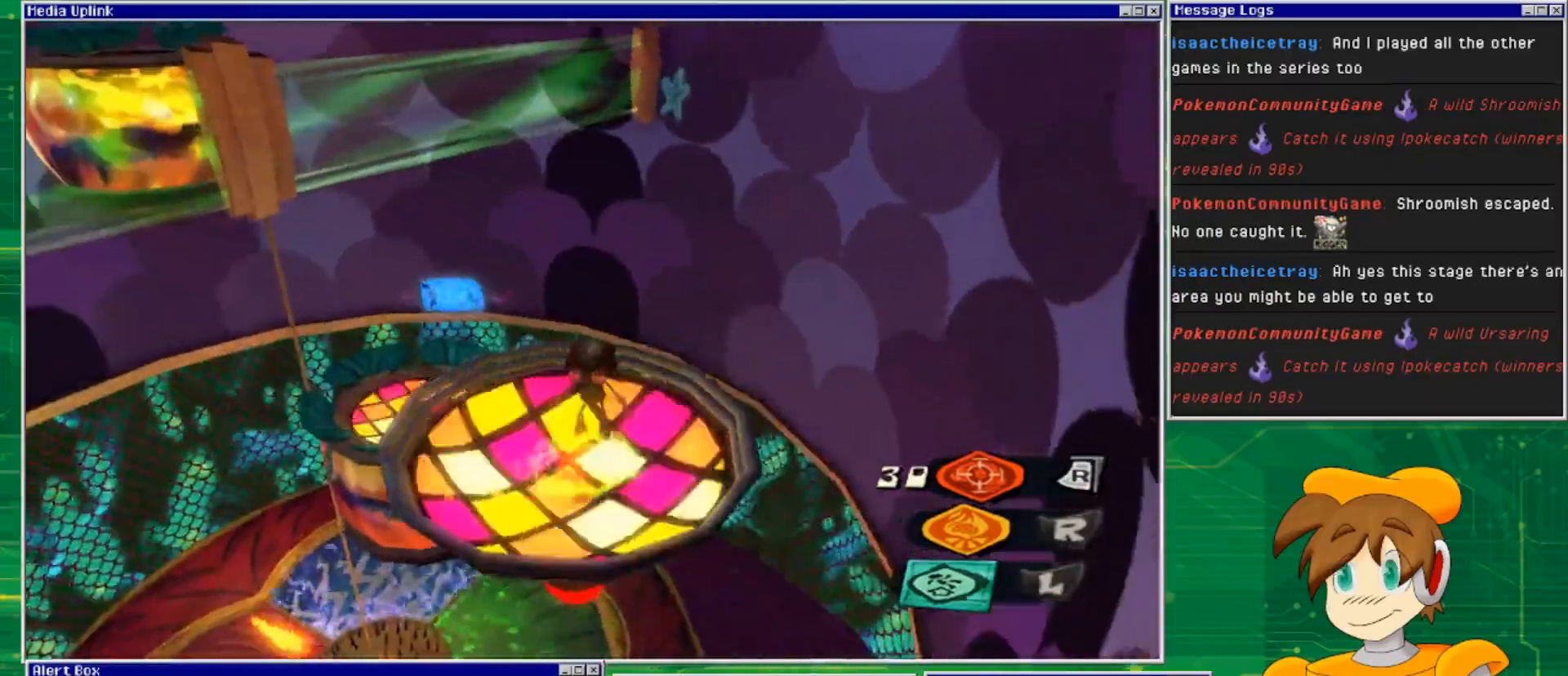
{"buttons": [], "left_stick": "center", "right_stick": "center", "events": []}
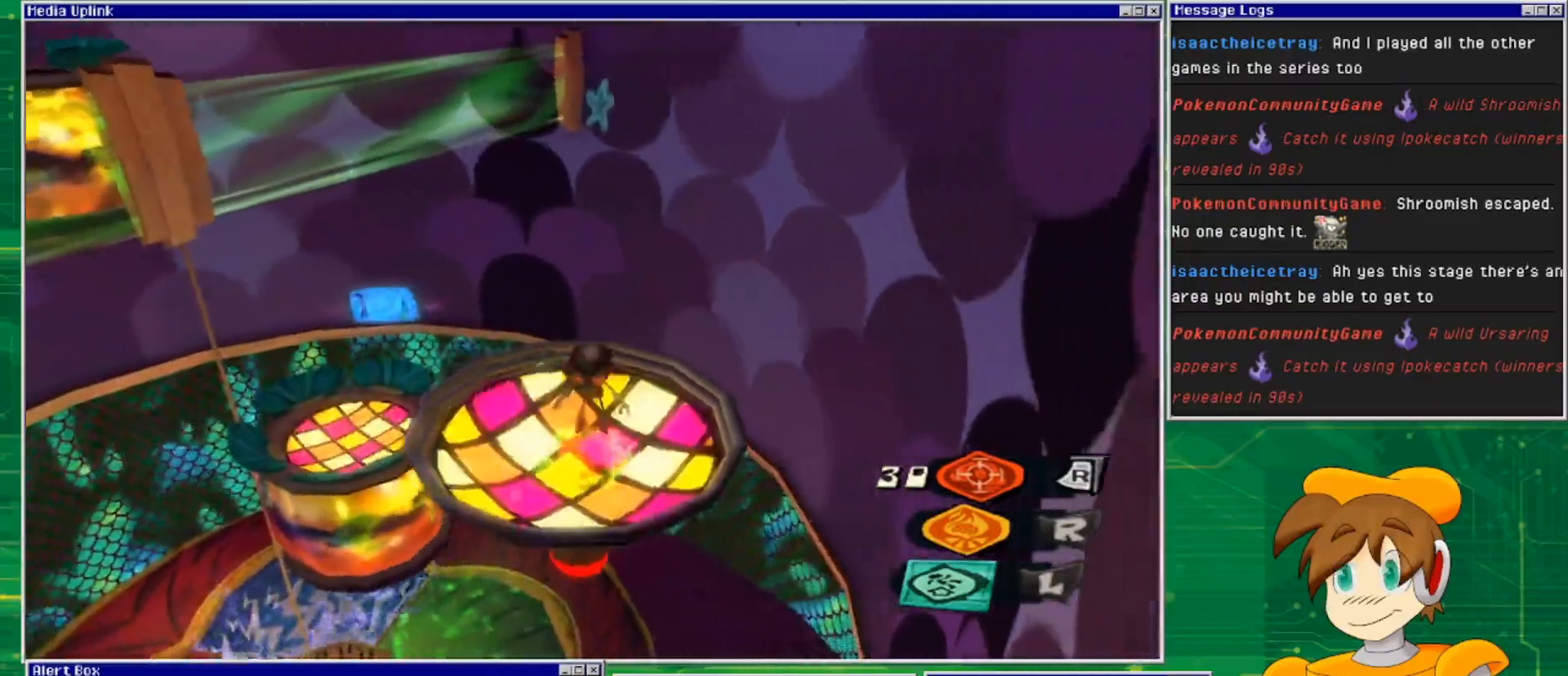
{"buttons": [], "left_stick": "center", "right_stick": "center", "events": [[100, "left_stick", "up"], [167, "left_stick", "center"]]}